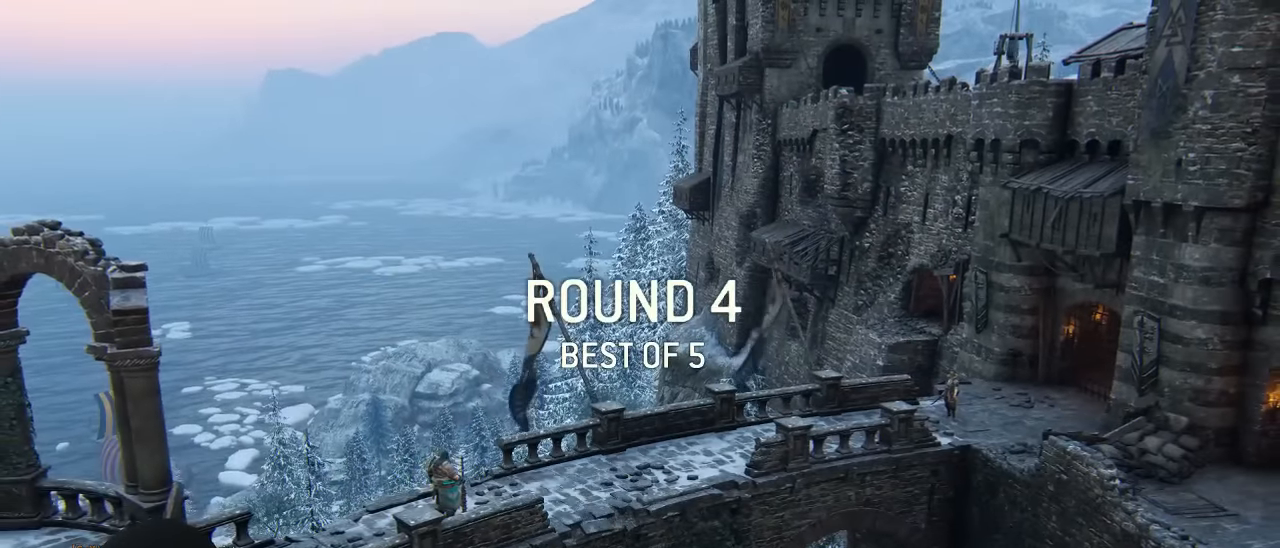
Gameplay with a controller (Xbox layout); each line is a JSON object with the inputs held at the frame after it (dt_ms = milliseconds from this image to that frame). "events" lists button and stick changes between this image and that frame as [ms after this image, input, new state], when the widget could be followed in between. Not read: SELECT.
{"dt_ms": 500, "buttons": ["R2"], "left_stick": "center", "right_stick": "center", "events": [[500, "R2", "down"]]}
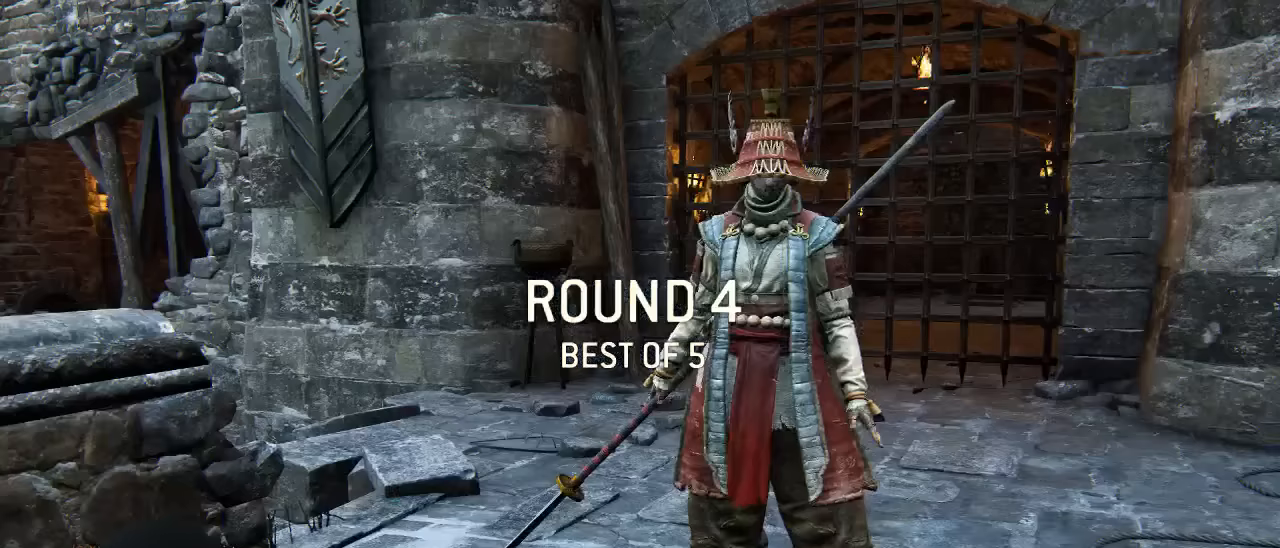
{"dt_ms": 500, "buttons": [], "left_stick": "up-right", "right_stick": "center", "events": [[83, "R2", "up"], [450, "left_stick", "up-right"]]}
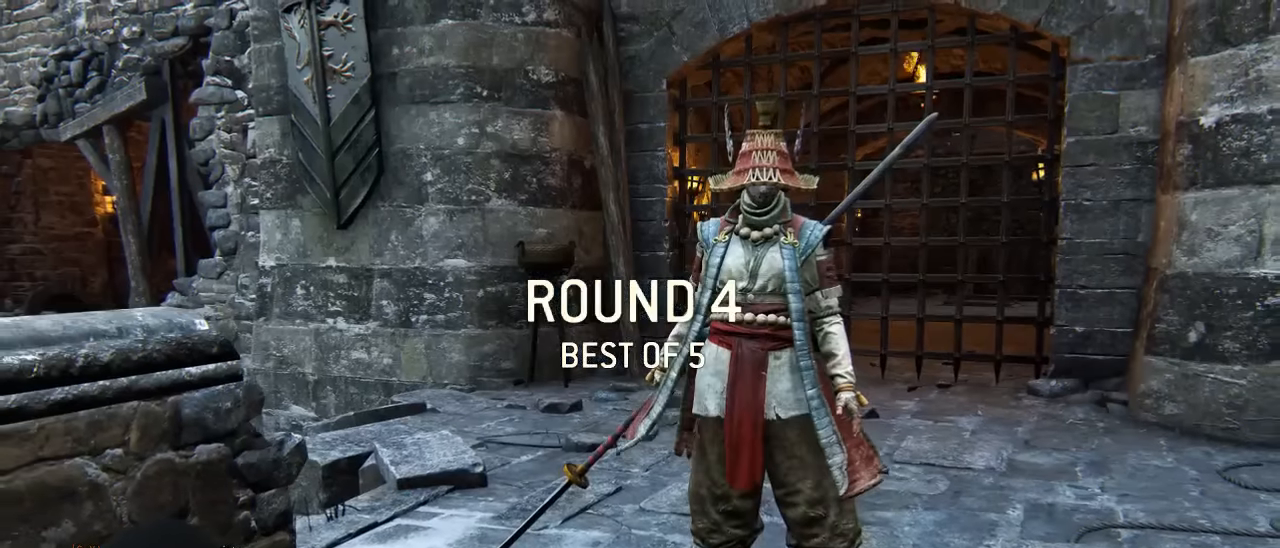
{"dt_ms": 500, "buttons": [], "left_stick": "center", "right_stick": "center", "events": [[167, "left_stick", "center"]]}
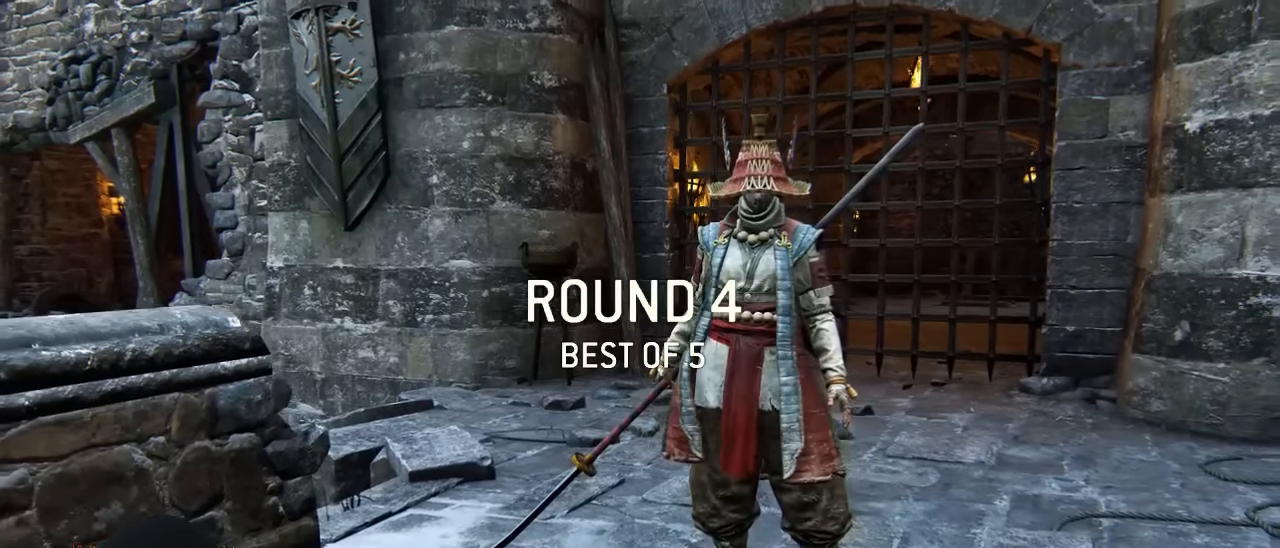
{"dt_ms": 1000, "buttons": [], "left_stick": "center", "right_stick": "center"}
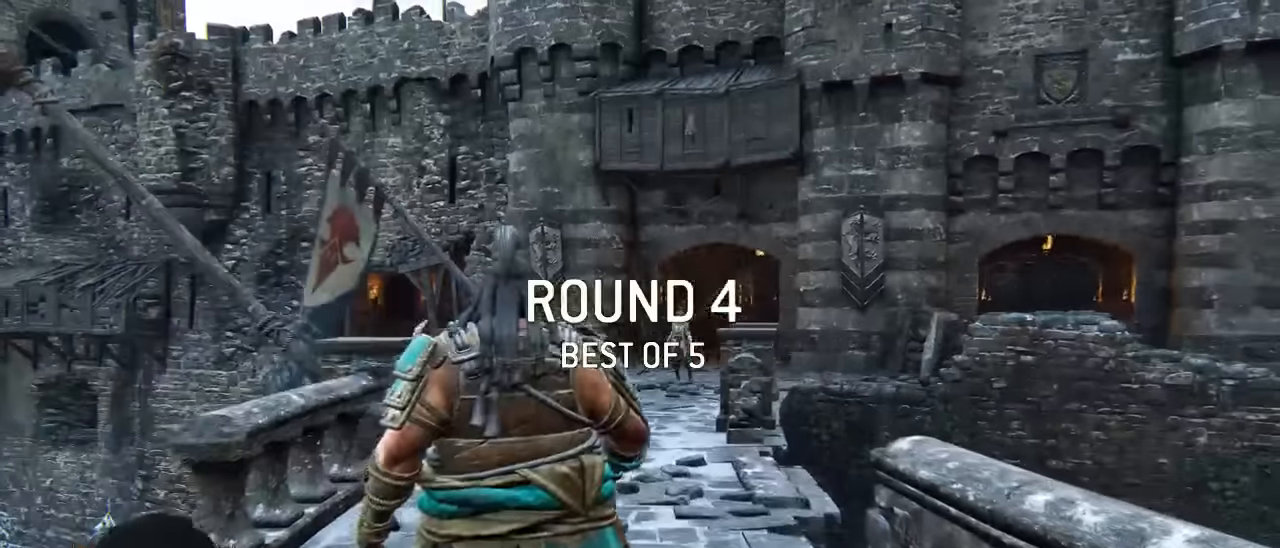
{"dt_ms": 500, "buttons": ["L3"], "left_stick": "up", "right_stick": "center", "events": [[17, "left_stick", "up"], [83, "L3", "down"]]}
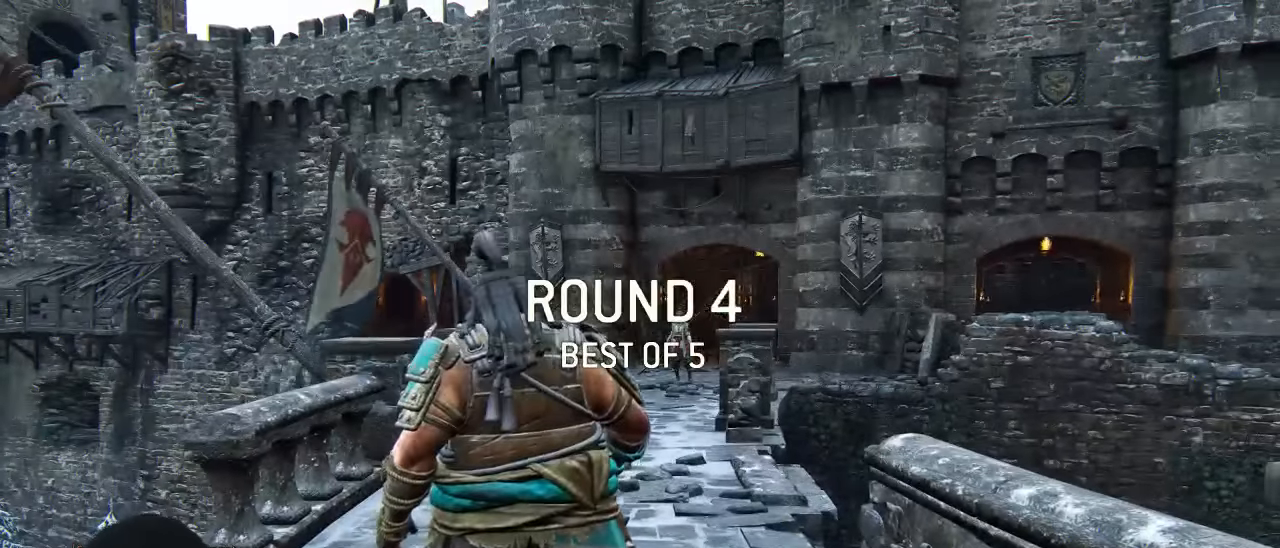
{"dt_ms": 500, "buttons": ["L3"], "left_stick": "up", "right_stick": "down", "events": [[433, "right_stick", "down"]]}
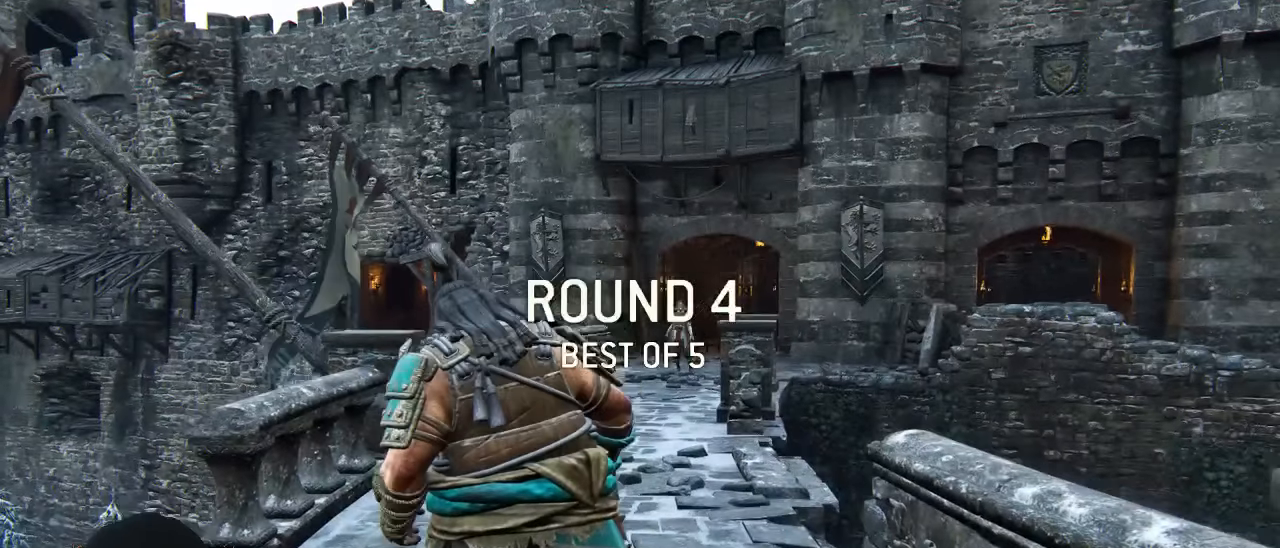
{"dt_ms": 500, "buttons": ["L3"], "left_stick": "up", "right_stick": "center", "events": [[100, "L3", "up"], [150, "L3", "down"], [150, "right_stick", "center"]]}
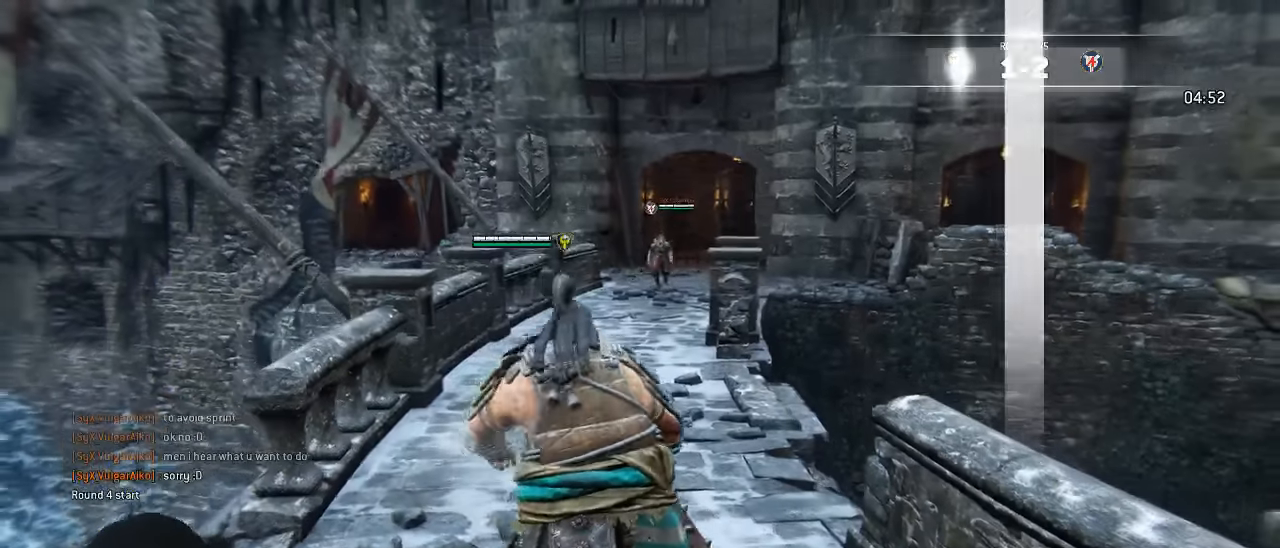
{"dt_ms": 500, "buttons": ["L3"], "left_stick": "up", "right_stick": "center"}
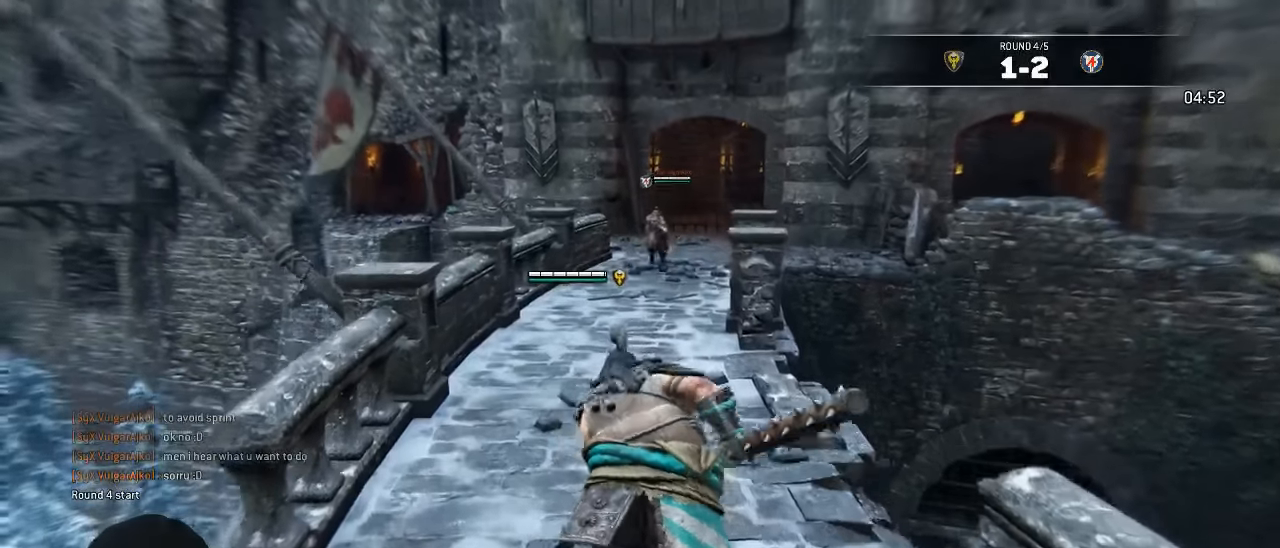
{"dt_ms": 500, "buttons": ["L3"], "left_stick": "up", "right_stick": "center", "events": []}
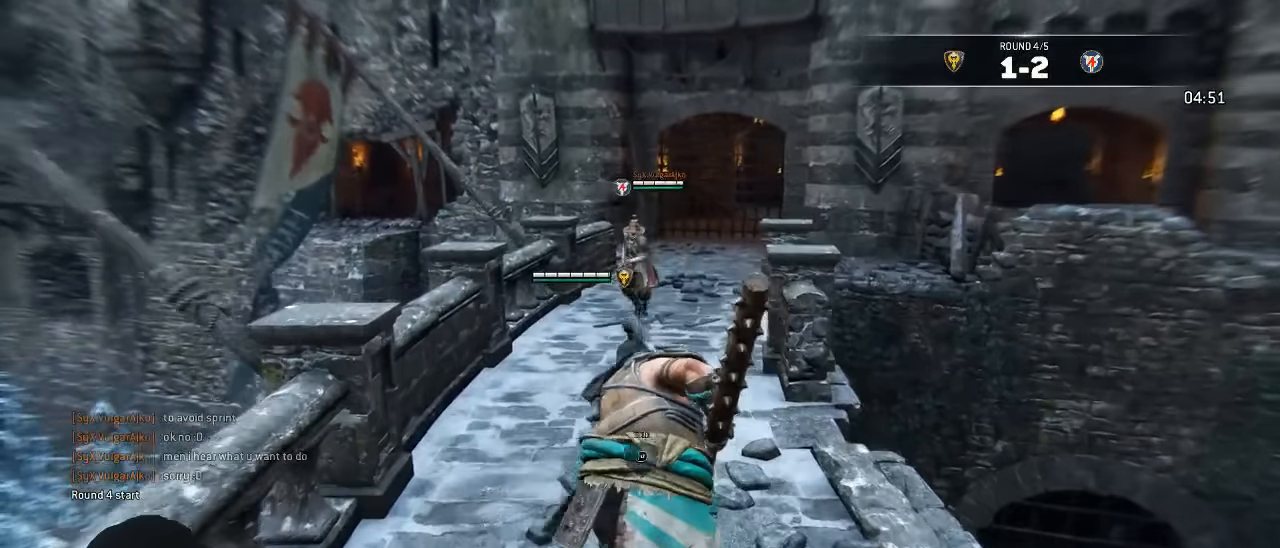
{"dt_ms": 500, "buttons": ["L3"], "left_stick": "up", "right_stick": "center", "events": []}
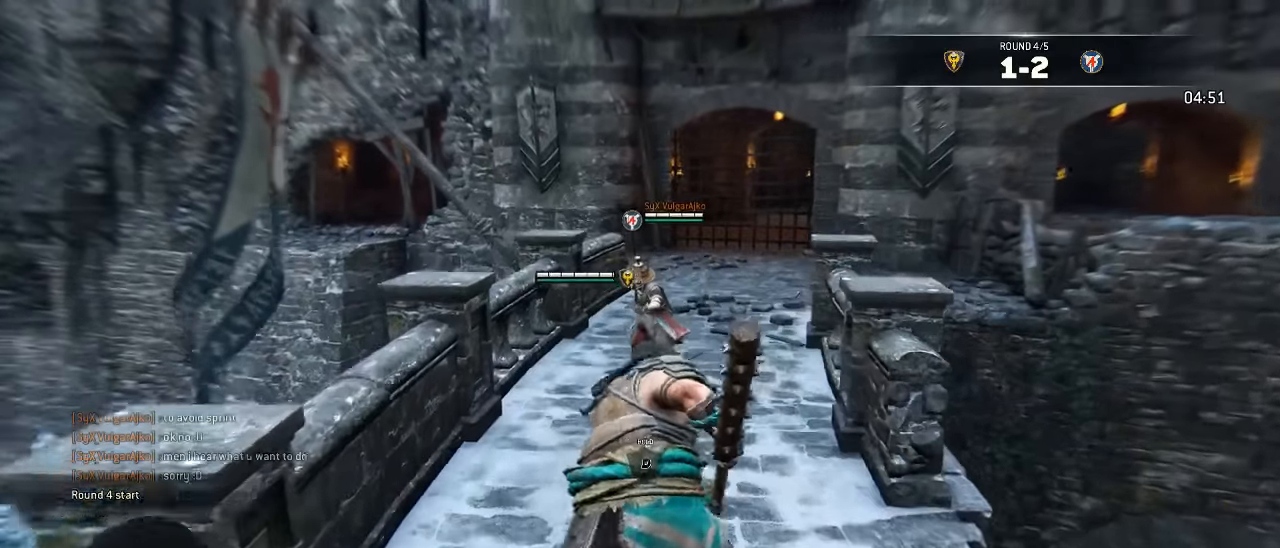
{"dt_ms": 500, "buttons": ["A", "L3"], "left_stick": "up", "right_stick": "center"}
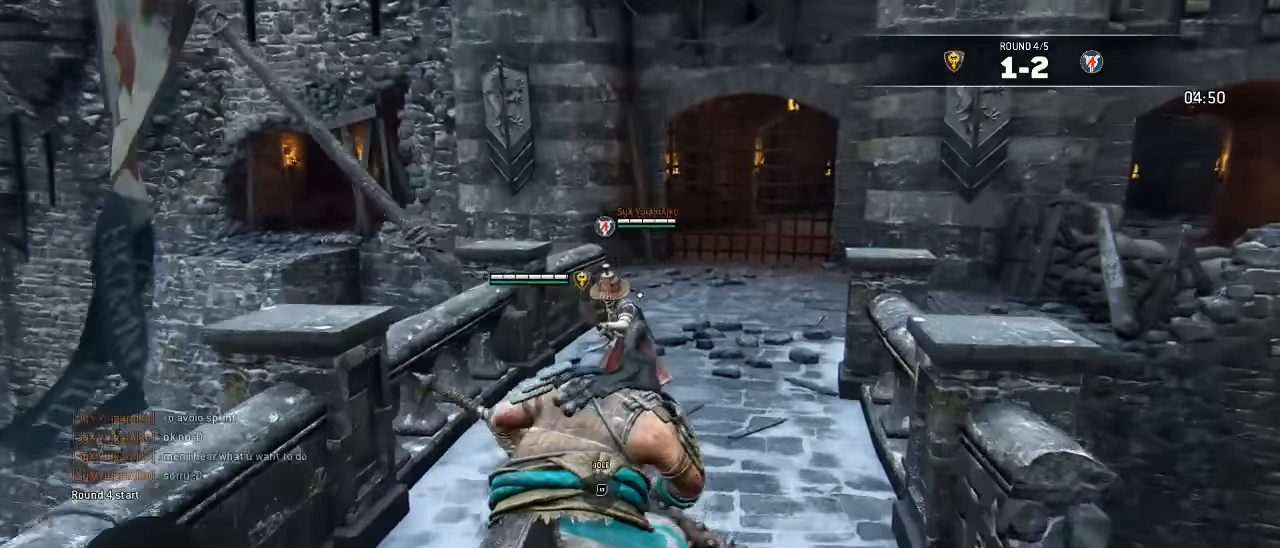
{"dt_ms": 1000, "buttons": ["L2"], "left_stick": "up", "right_stick": "center"}
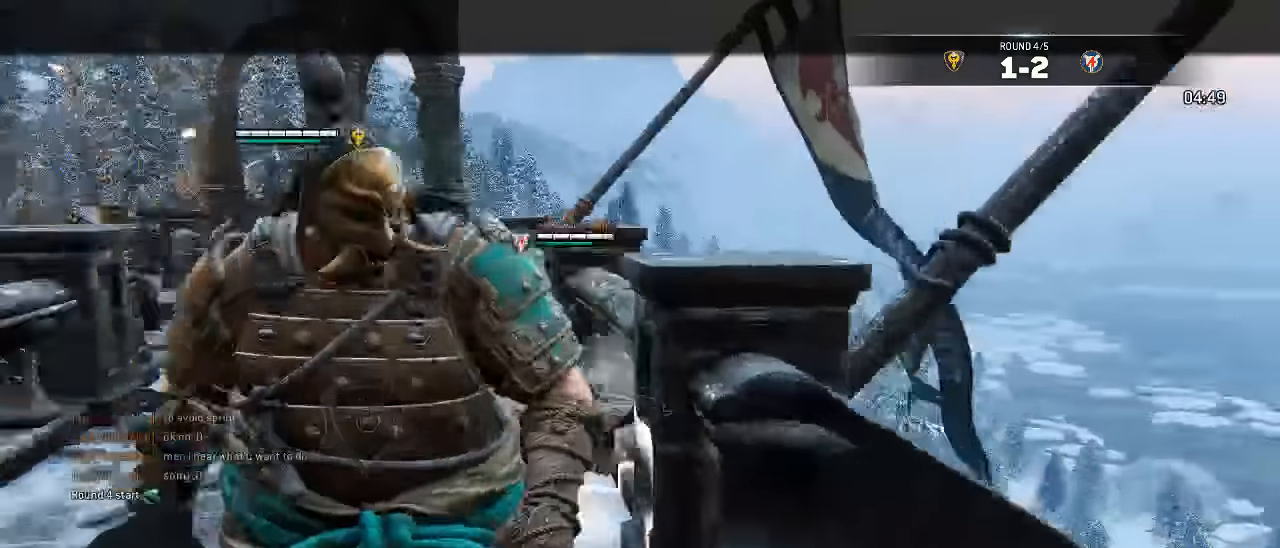
{"dt_ms": 500, "buttons": ["L2"], "left_stick": "up", "right_stick": "center"}
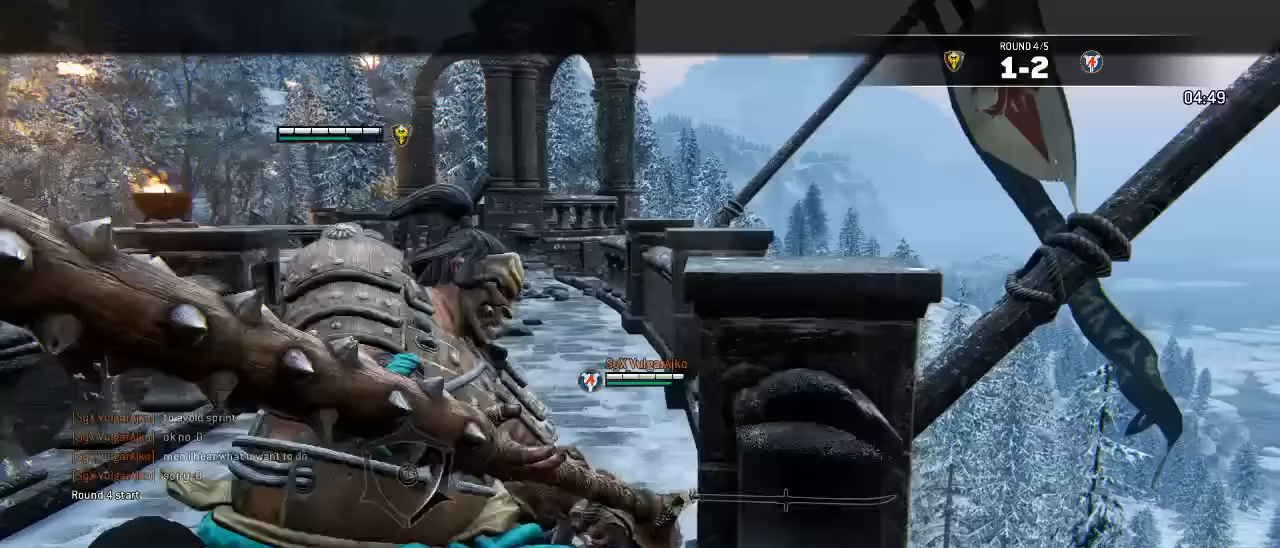
{"dt_ms": 500, "buttons": ["L2"], "left_stick": "up", "right_stick": "down", "events": [[200, "right_stick", "down"]]}
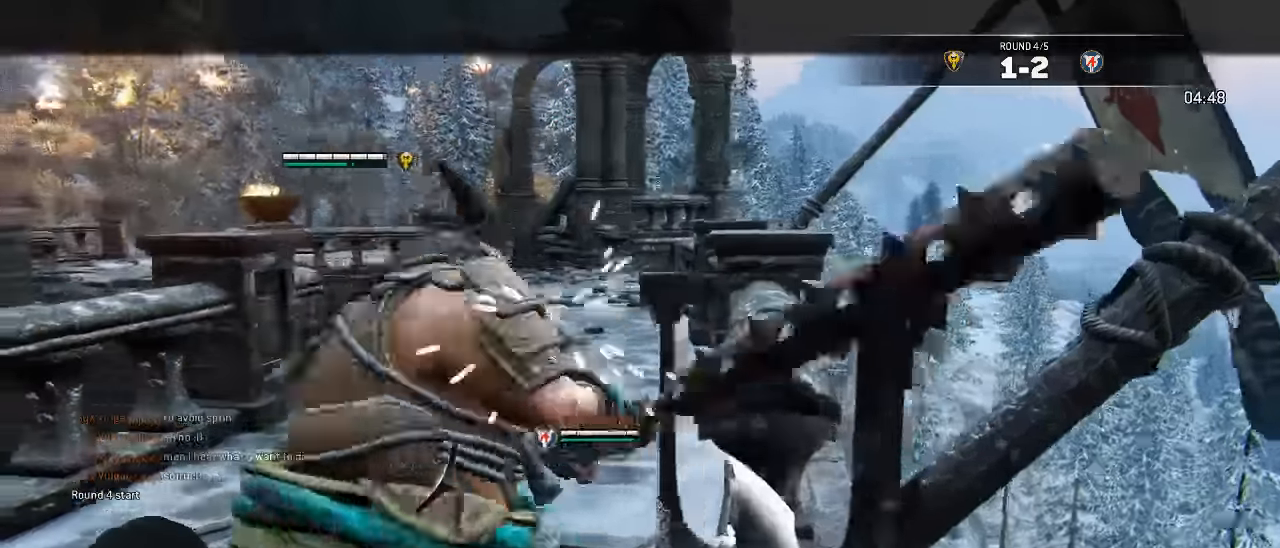
{"dt_ms": 500, "buttons": ["L2"], "left_stick": "down-left", "right_stick": "center"}